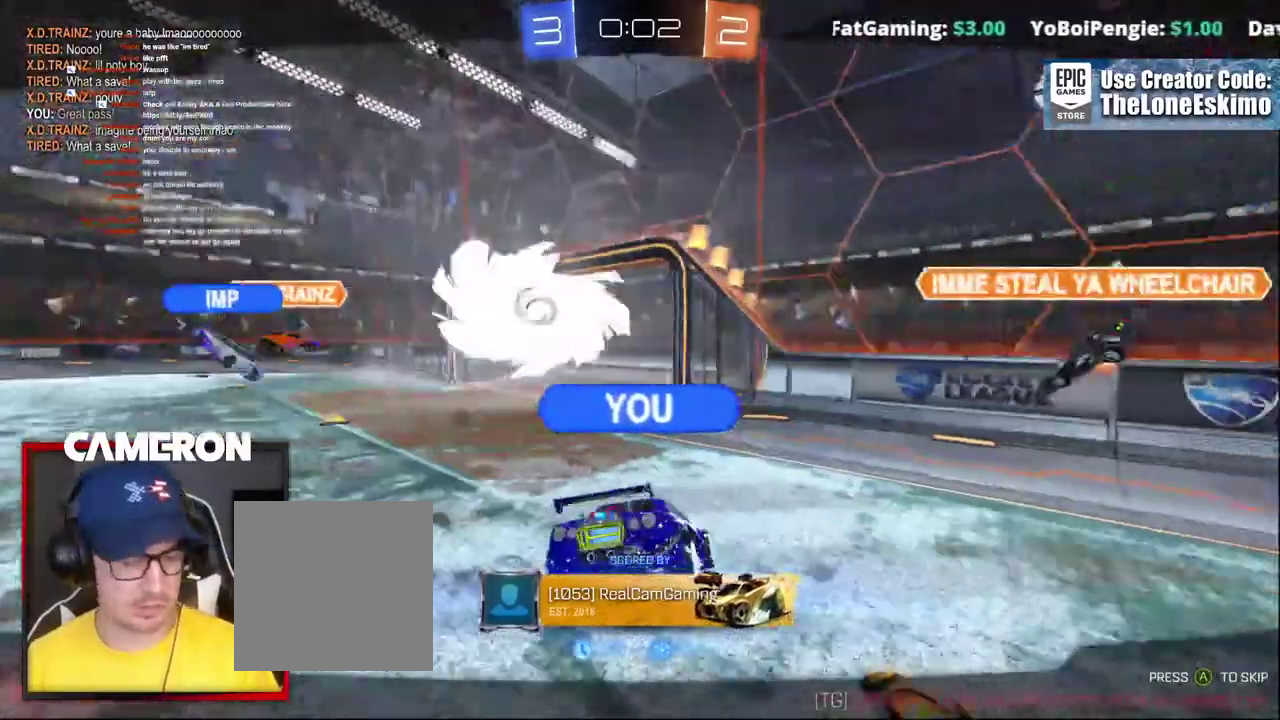
Gameplay with a controller (Xbox layout); each line is a JSON object with the inputs held at the frame after it. "events" lists button and stick changes between this image and that frame as [ms after this image, input, new state], when the widget could be followed in between. This document gives stick clicks only as held states, not as events. Not read: L1 L3 R1.
{"buttons": ["R2"], "left_stick": "center", "right_stick": "center", "events": [[283, "A", "down"], [433, "A", "up"]]}
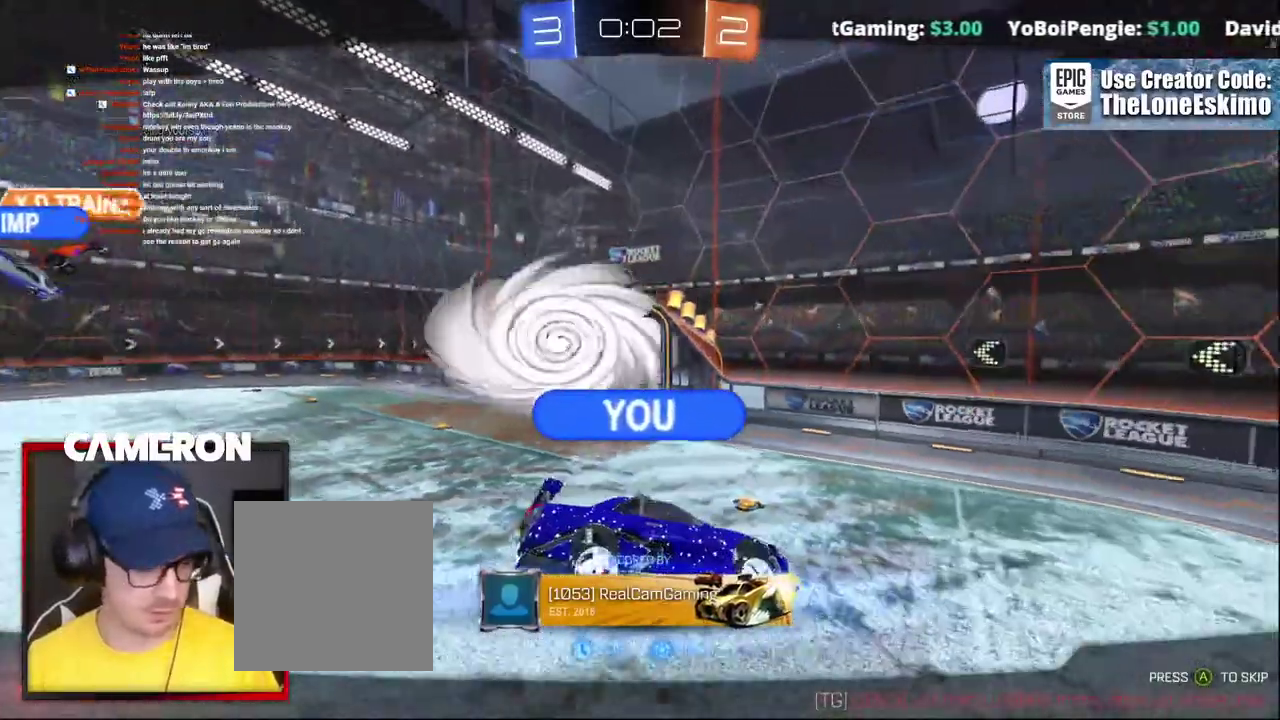
{"buttons": ["R2"], "left_stick": "center", "right_stick": "center", "events": [[17, "A", "down"], [133, "A", "up"], [250, "A", "down"], [433, "A", "up"]]}
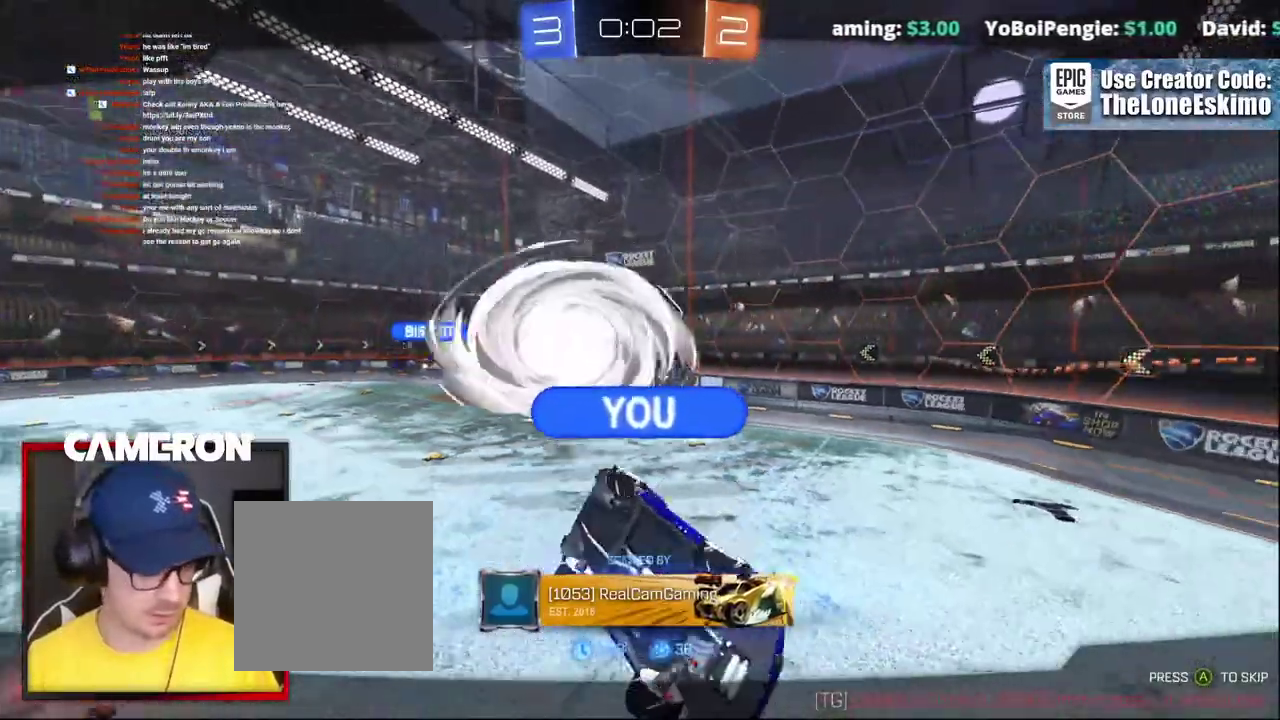
{"buttons": ["R2"], "left_stick": "center", "right_stick": "center", "events": [[33, "A", "down"], [183, "A", "up"], [283, "A", "down"], [417, "A", "up"]]}
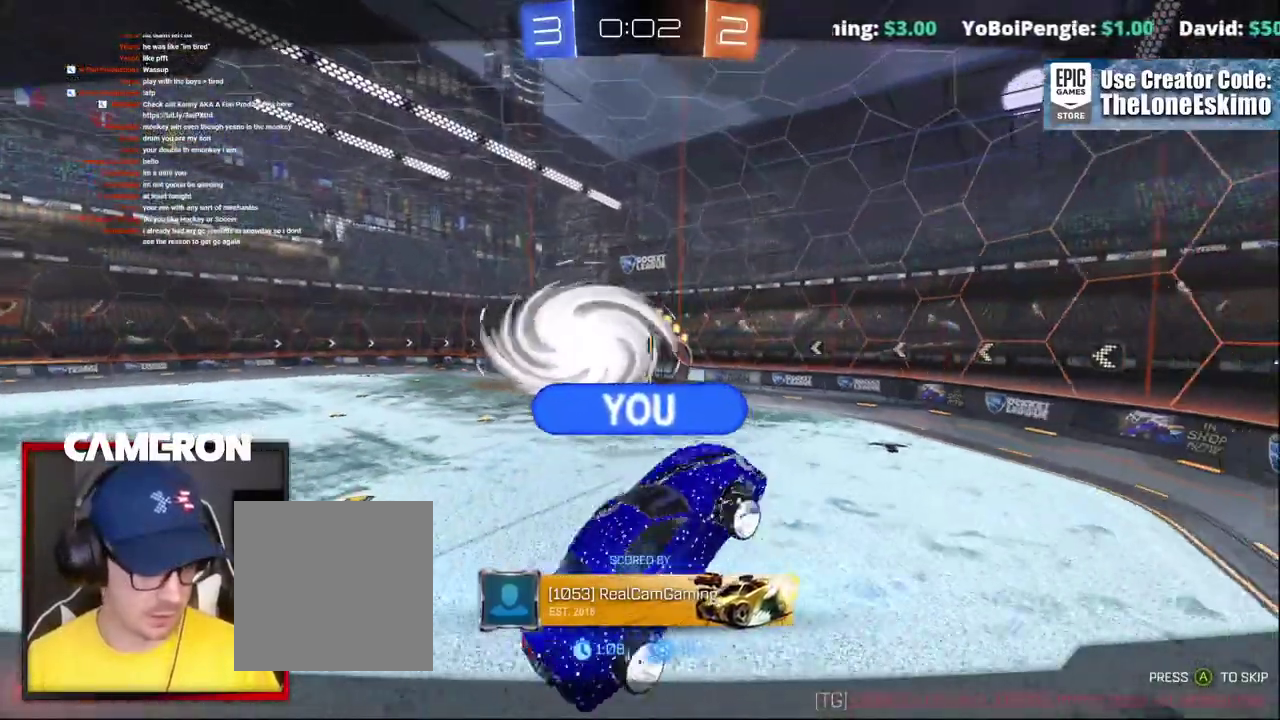
{"buttons": ["R2"], "left_stick": "center", "right_stick": "center", "events": [[17, "A", "down"], [150, "A", "up"], [300, "A", "down"], [350, "A", "up"]]}
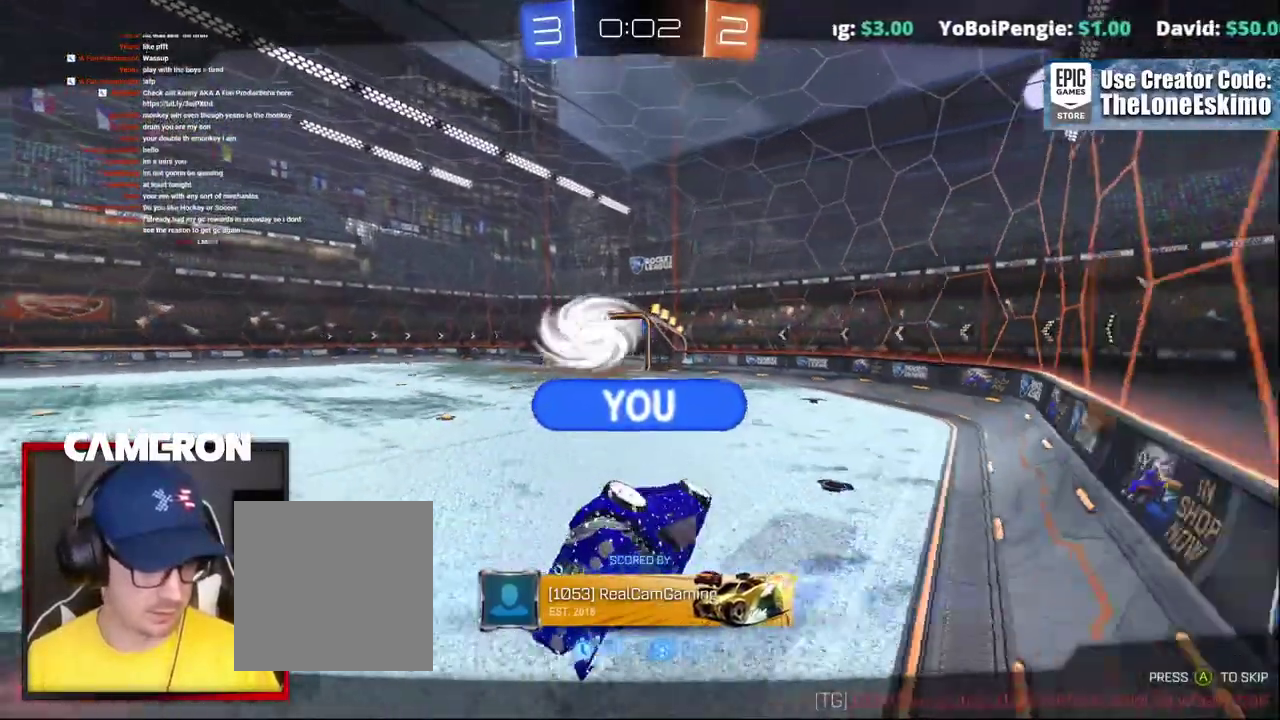
{"buttons": ["R2"], "left_stick": "center", "right_stick": "center", "events": [[17, "A", "down"], [200, "A", "up"], [300, "A", "down"], [450, "A", "up"]]}
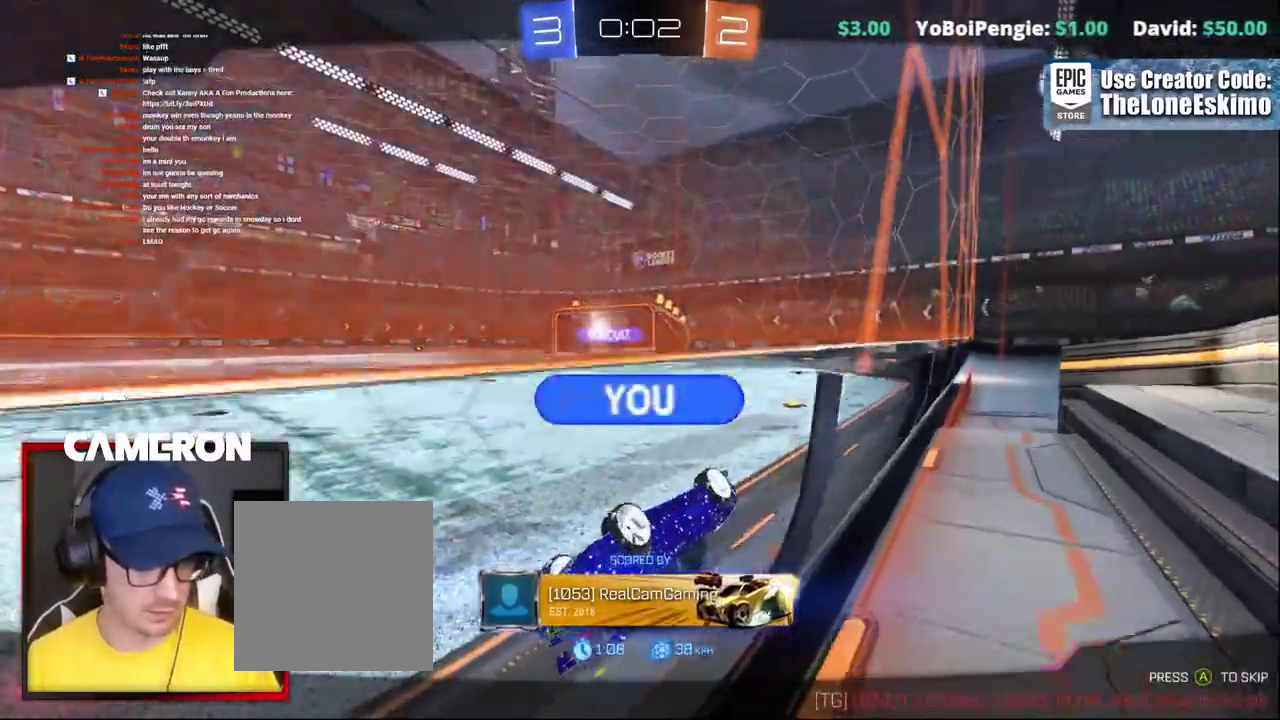
{"buttons": ["R2"], "left_stick": "center", "right_stick": "center", "events": [[67, "A", "down"], [200, "A", "up"], [317, "A", "down"], [500, "A", "up"]]}
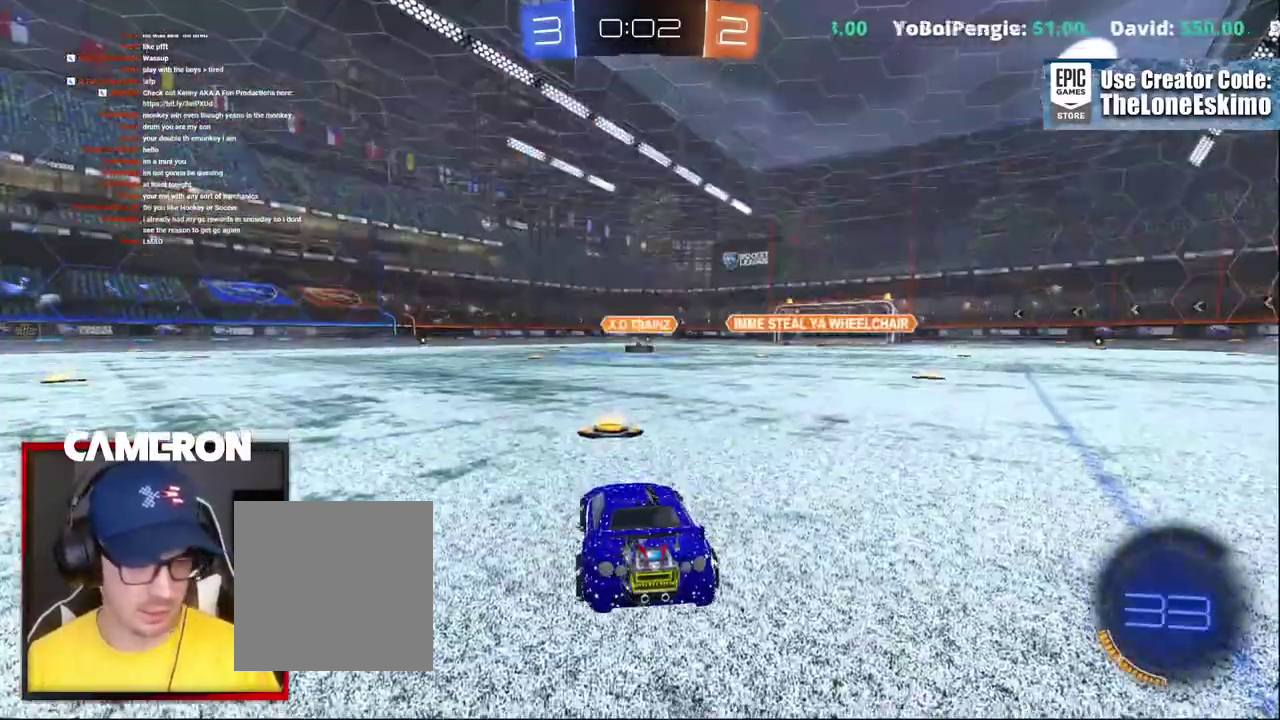
{"buttons": ["R2"], "left_stick": "center", "right_stick": "left"}
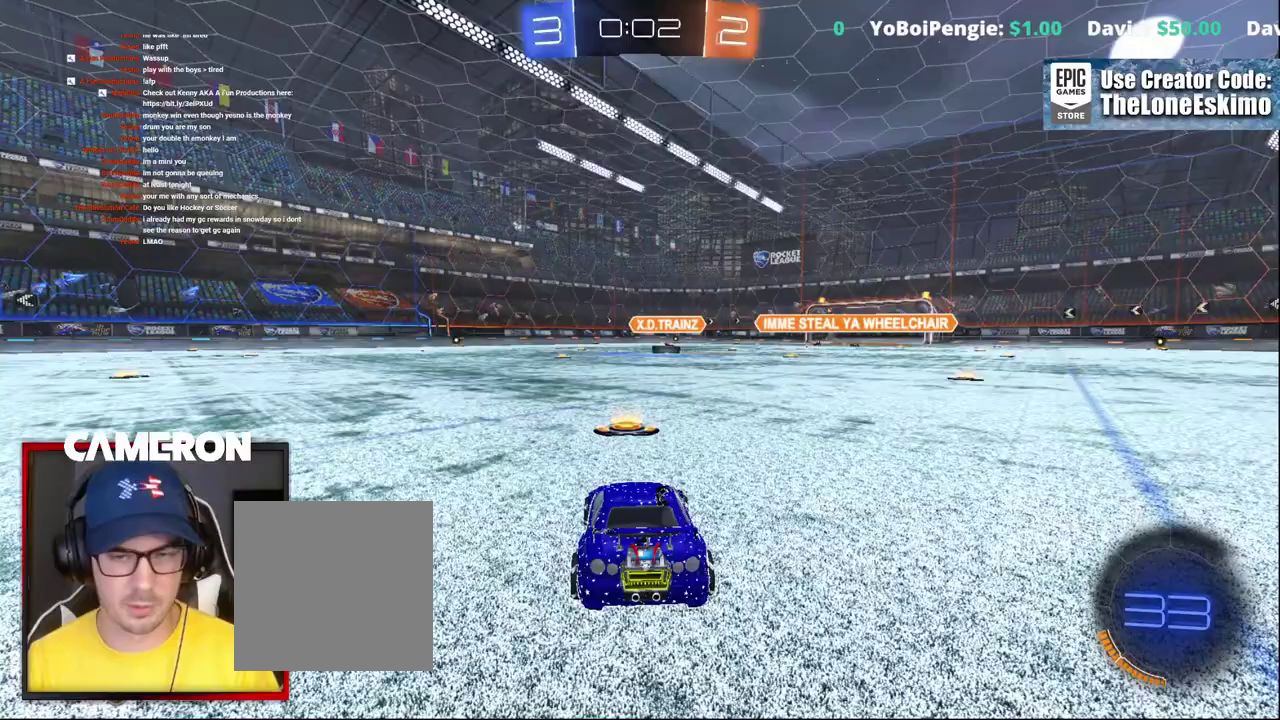
{"buttons": ["R2"], "left_stick": "center", "right_stick": "center"}
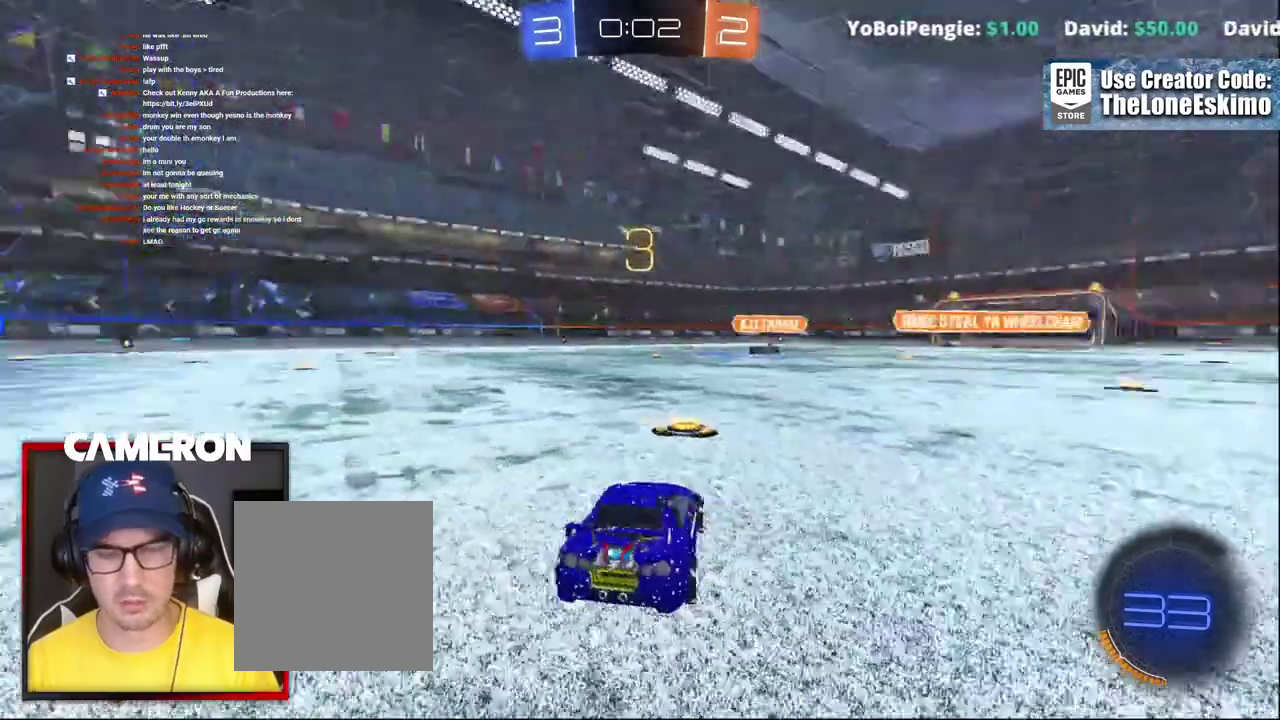
{"buttons": ["B", "R2"], "left_stick": "center", "right_stick": "center"}
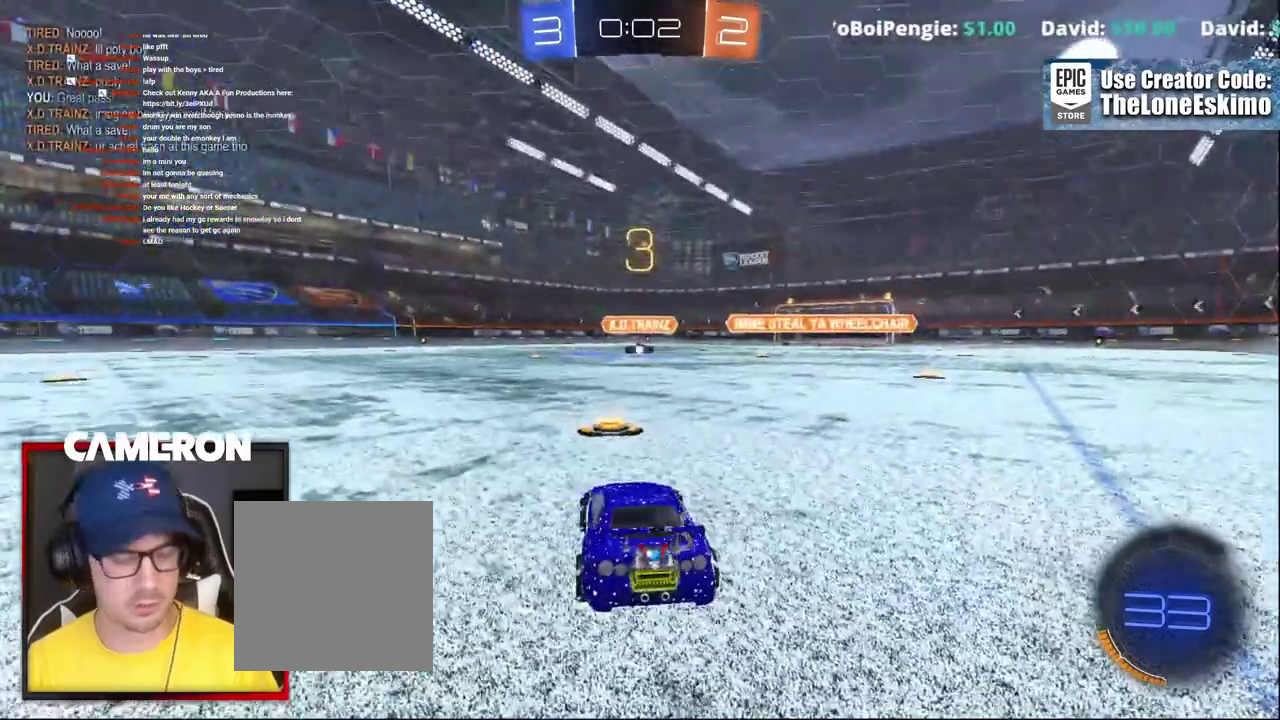
{"buttons": ["B", "R2"], "left_stick": "center", "right_stick": "center"}
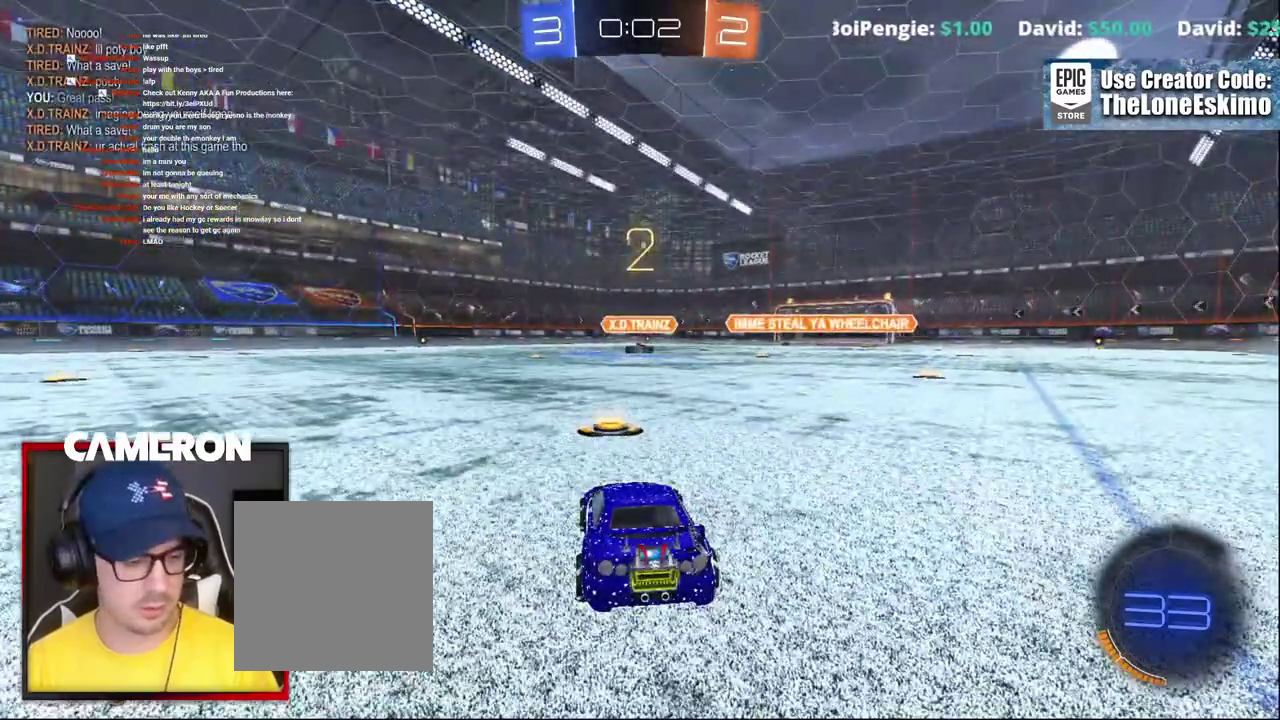
{"buttons": ["B", "R2"], "left_stick": "center", "right_stick": "center"}
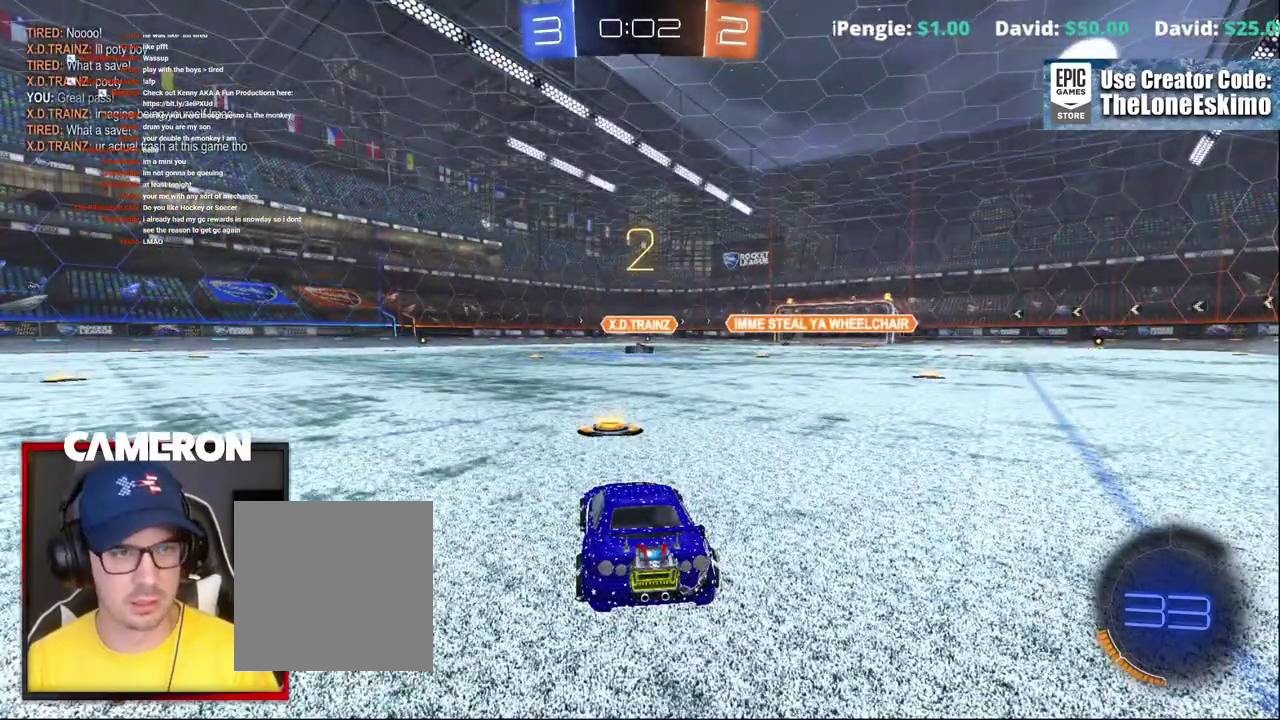
{"buttons": ["B", "R2"], "left_stick": "center", "right_stick": "center", "events": []}
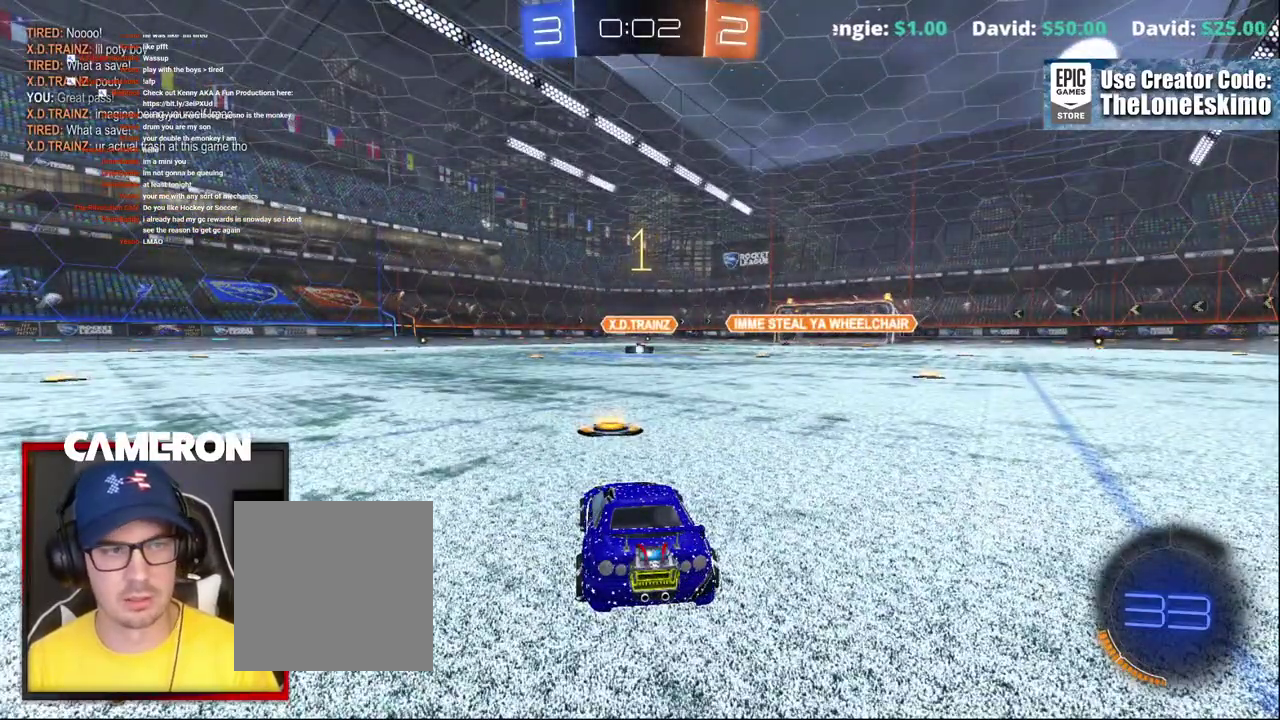
{"buttons": ["B", "R2"], "left_stick": "center", "right_stick": "center", "events": []}
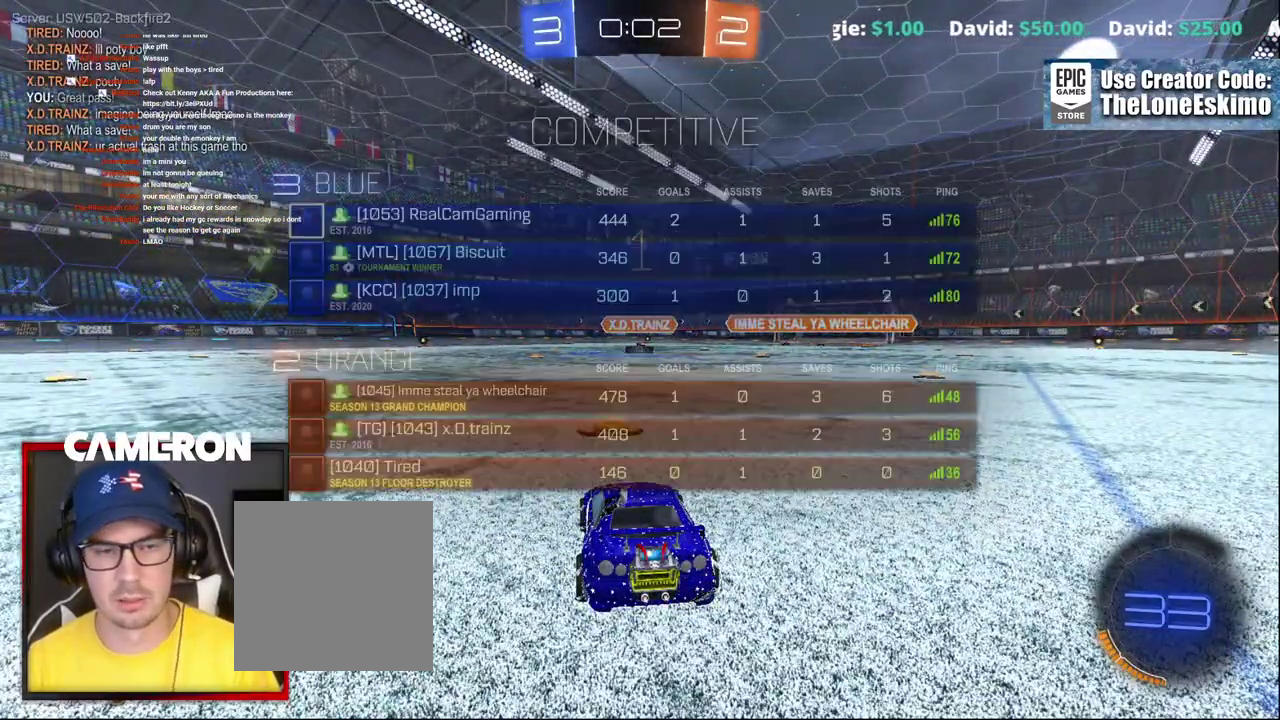
{"buttons": ["B", "R2"], "left_stick": "center", "right_stick": "center", "events": []}
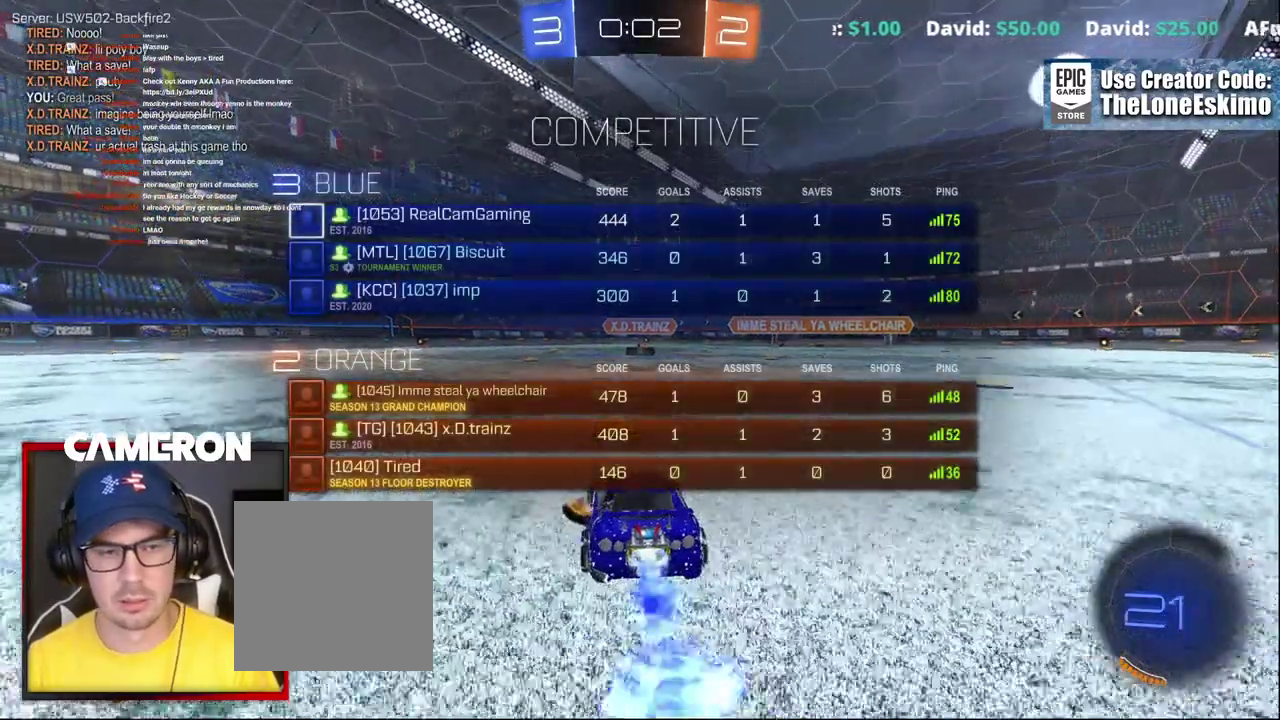
{"buttons": ["B", "R2"], "left_stick": "center", "right_stick": "center", "events": [[217, "left_stick", "left"], [283, "left_stick", "center"]]}
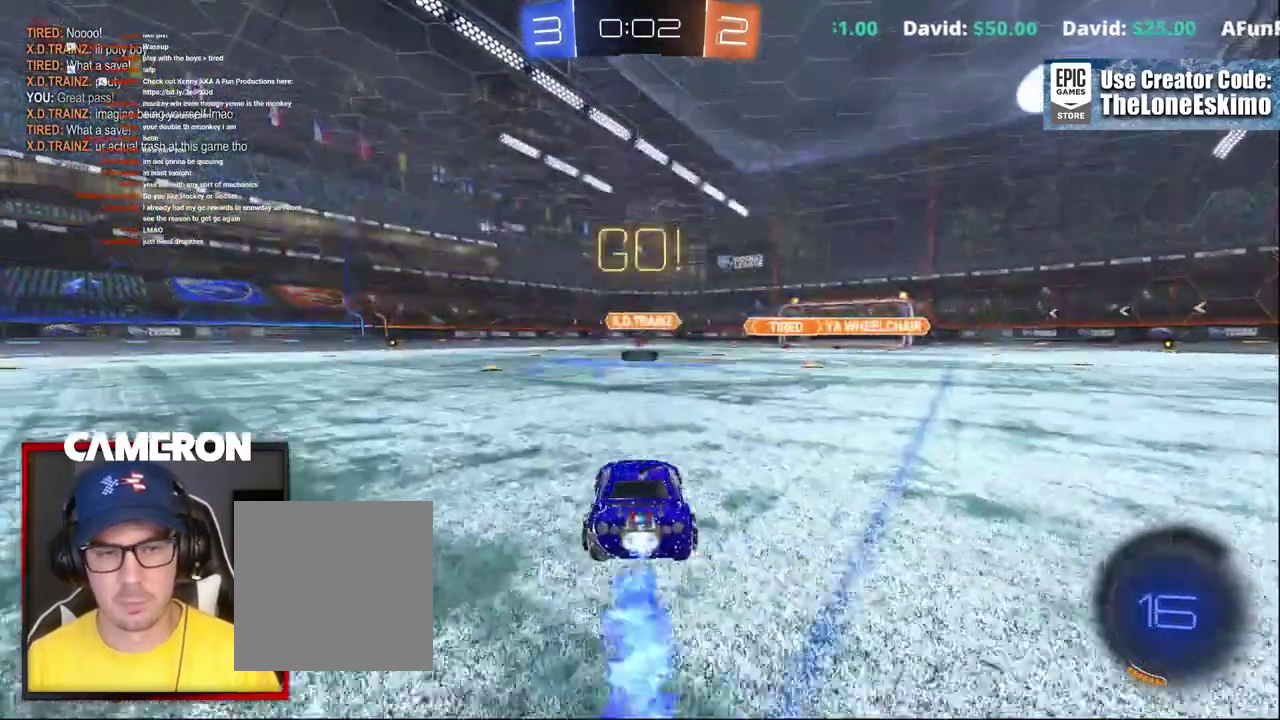
{"buttons": ["B", "R2"], "left_stick": "center", "right_stick": "center", "events": [[250, "left_stick", "up-left"], [333, "left_stick", "center"]]}
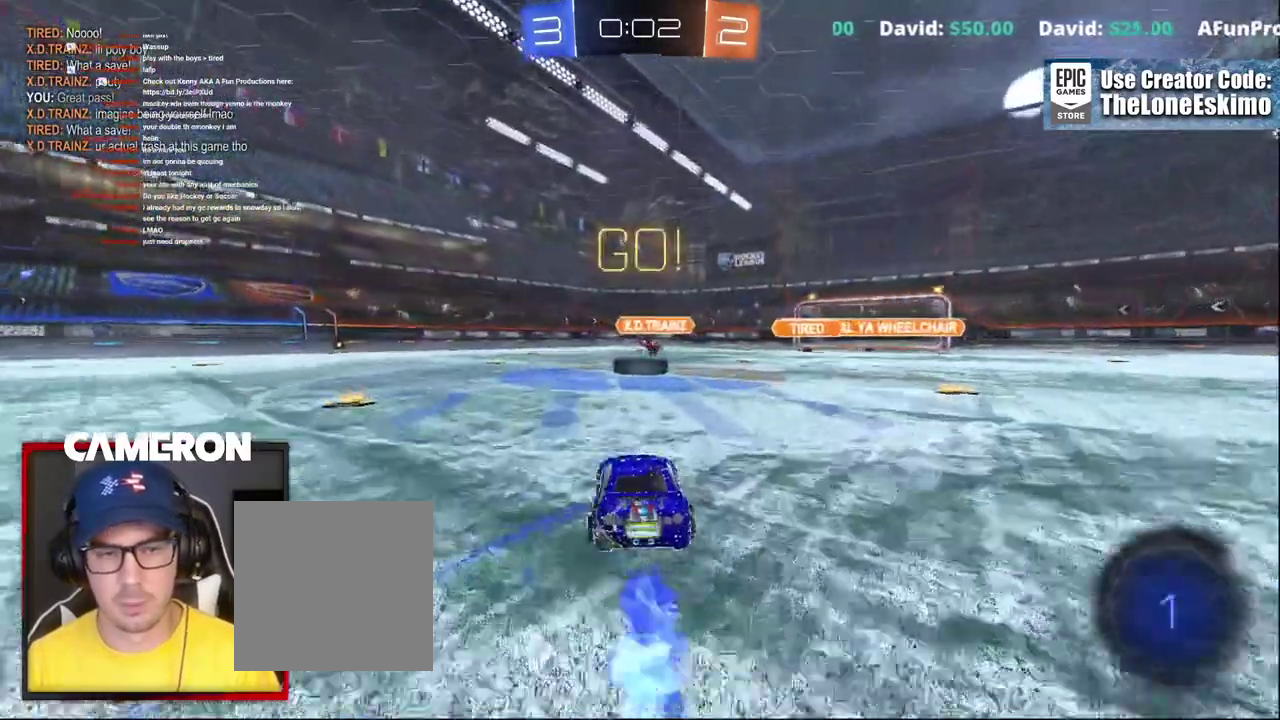
{"buttons": ["B", "R2"], "left_stick": "right", "right_stick": "center", "events": [[383, "left_stick", "right"]]}
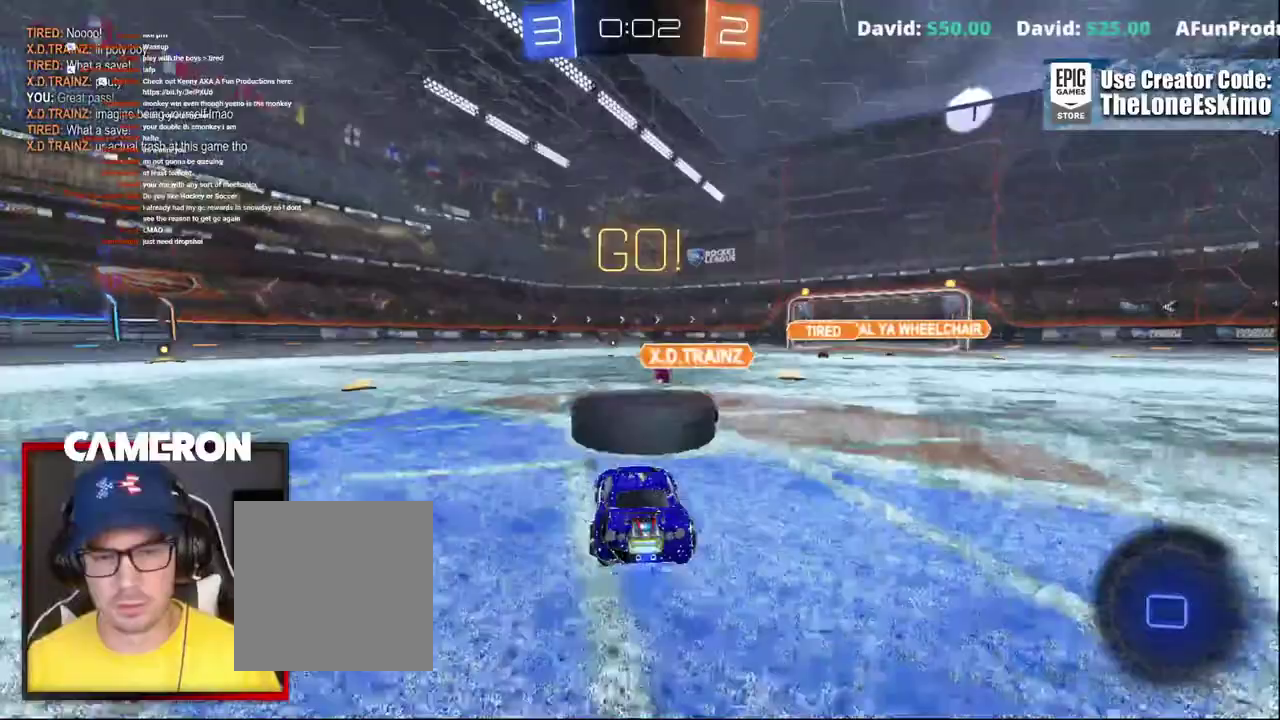
{"buttons": ["R2"], "left_stick": "center", "right_stick": "center"}
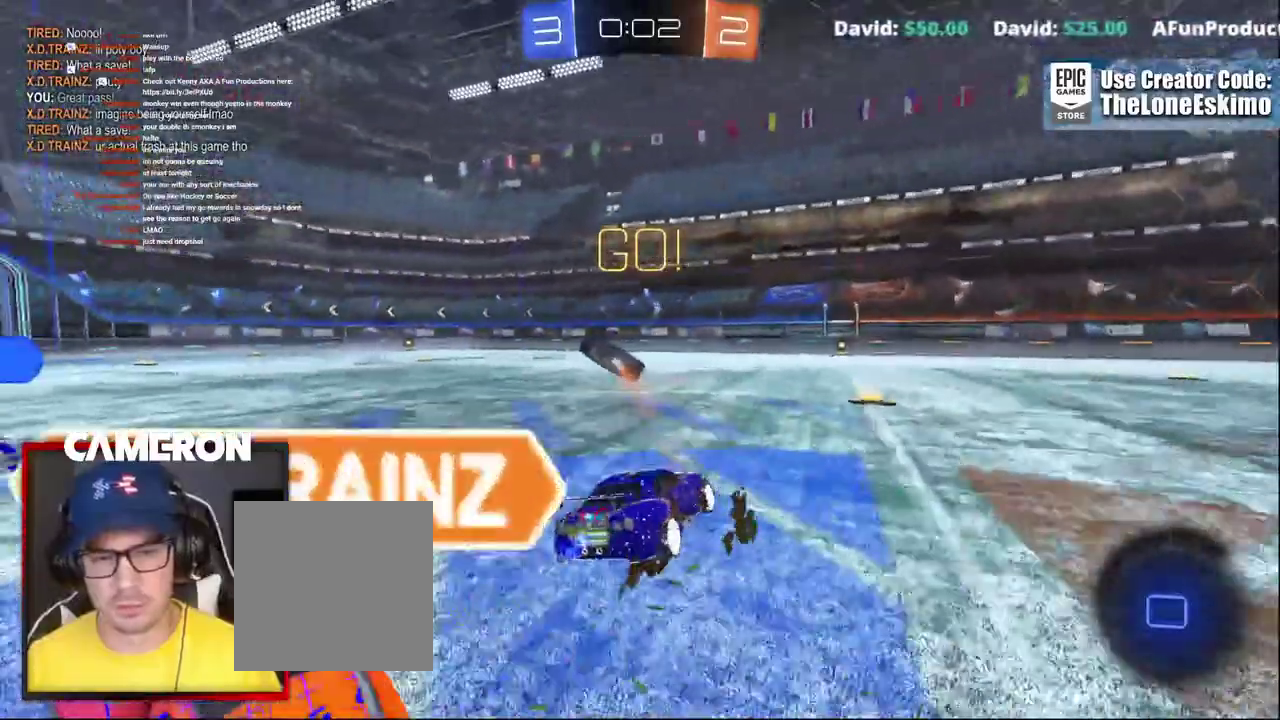
{"buttons": ["R2"], "left_stick": "center", "right_stick": "center"}
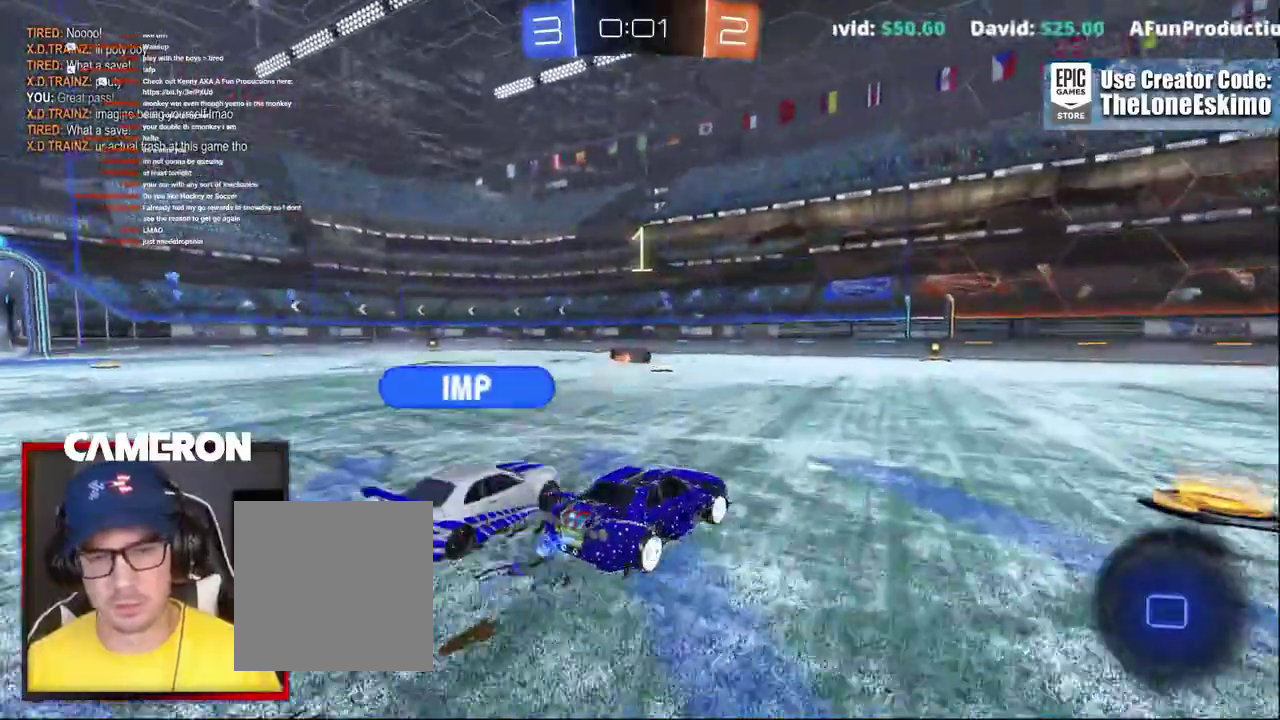
{"buttons": ["A", "R2"], "left_stick": "up", "right_stick": "center"}
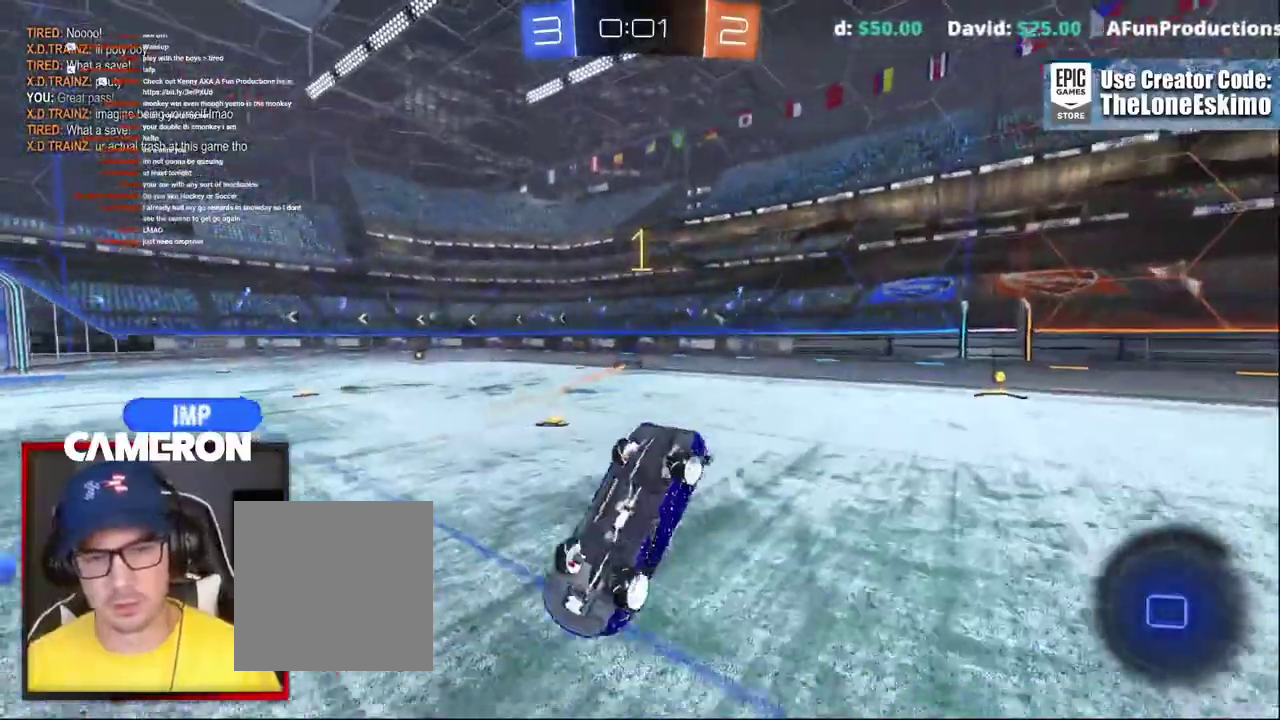
{"buttons": ["R2"], "left_stick": "up-right", "right_stick": "center"}
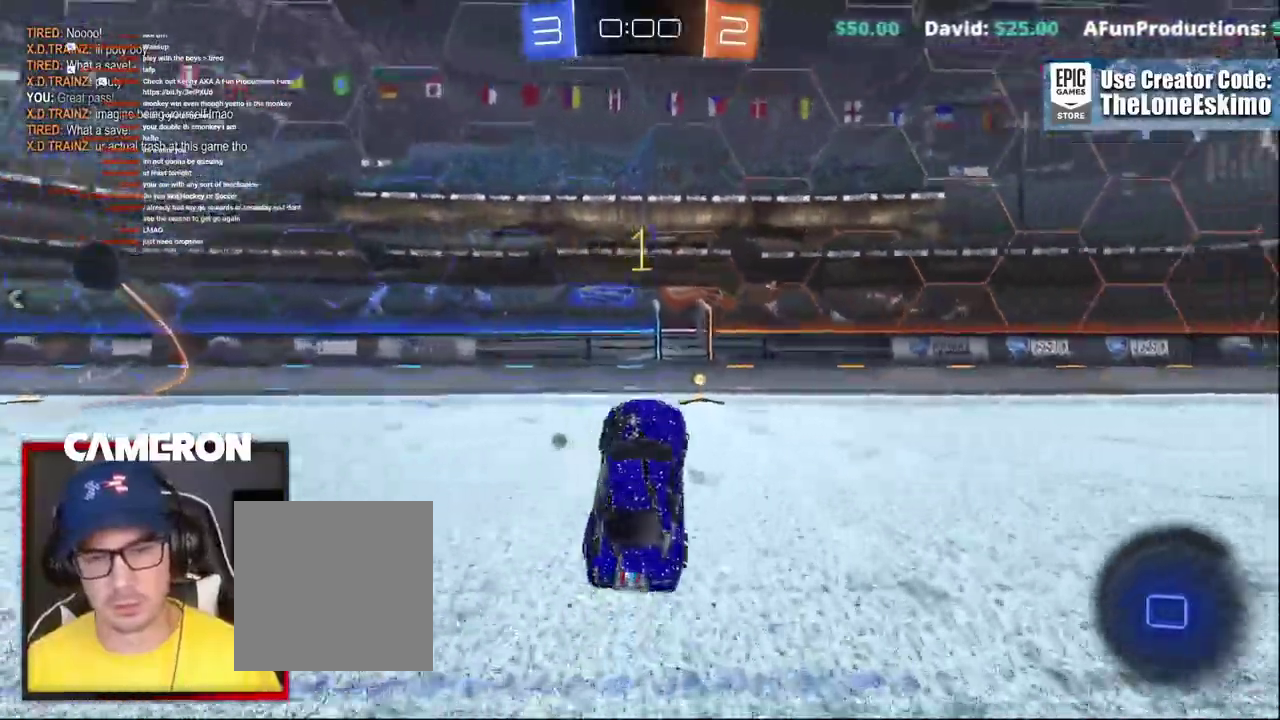
{"buttons": ["R2"], "left_stick": "left", "right_stick": "center", "events": [[33, "left_stick", "center"], [233, "left_stick", "right"], [333, "Y", "down"], [433, "Y", "up"], [433, "left_stick", "left"]]}
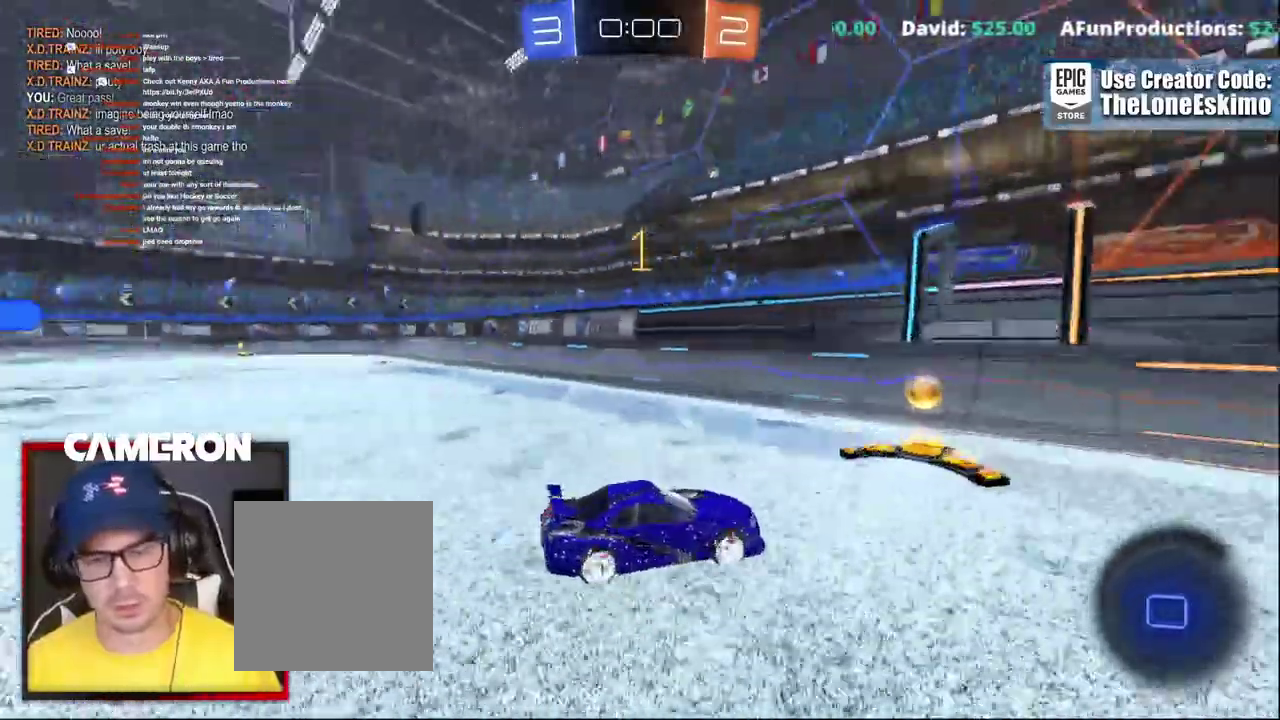
{"buttons": ["R2"], "left_stick": "left", "right_stick": "center", "events": [[50, "X", "down"], [183, "X", "up"]]}